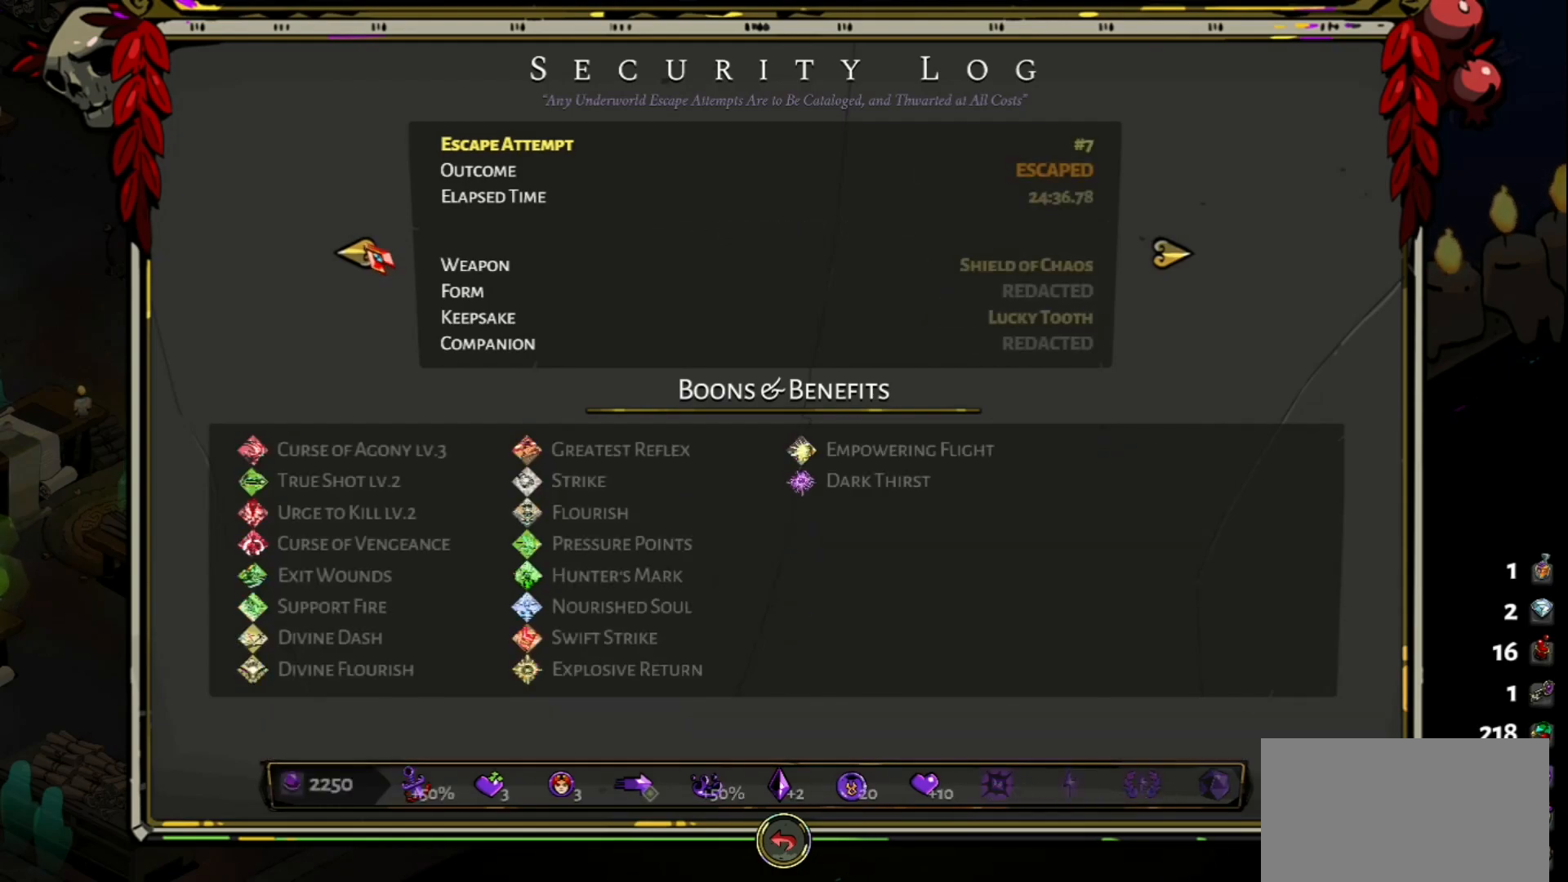
Gameplay with keyboard and mouse; each line is a JSON object with the keys and mouse buttons held at the frame after it. "events" lists presses ("down") and releases ("up") of "a", "d", "e", "f", "q", "s", "space", "w", "mouse_left" and "mouse_right" between this image and that frame as [ms after this image, input, new state], when the widget could be followed in between. "mouse_left", "mouse_right" = the "left", "right" buttons of the "mouse" list. No other keys are recorded. Not read: mouse_move.
{"keys": [], "mouse": ["left"], "events": [[33, "mouse_left", "down"], [117, "mouse_left", "up"], [167, "mouse_left", "down"], [267, "mouse_left", "up"], [367, "mouse_left", "down"], [400, "mouse_left", "up"], [500, "mouse_left", "down"]]}
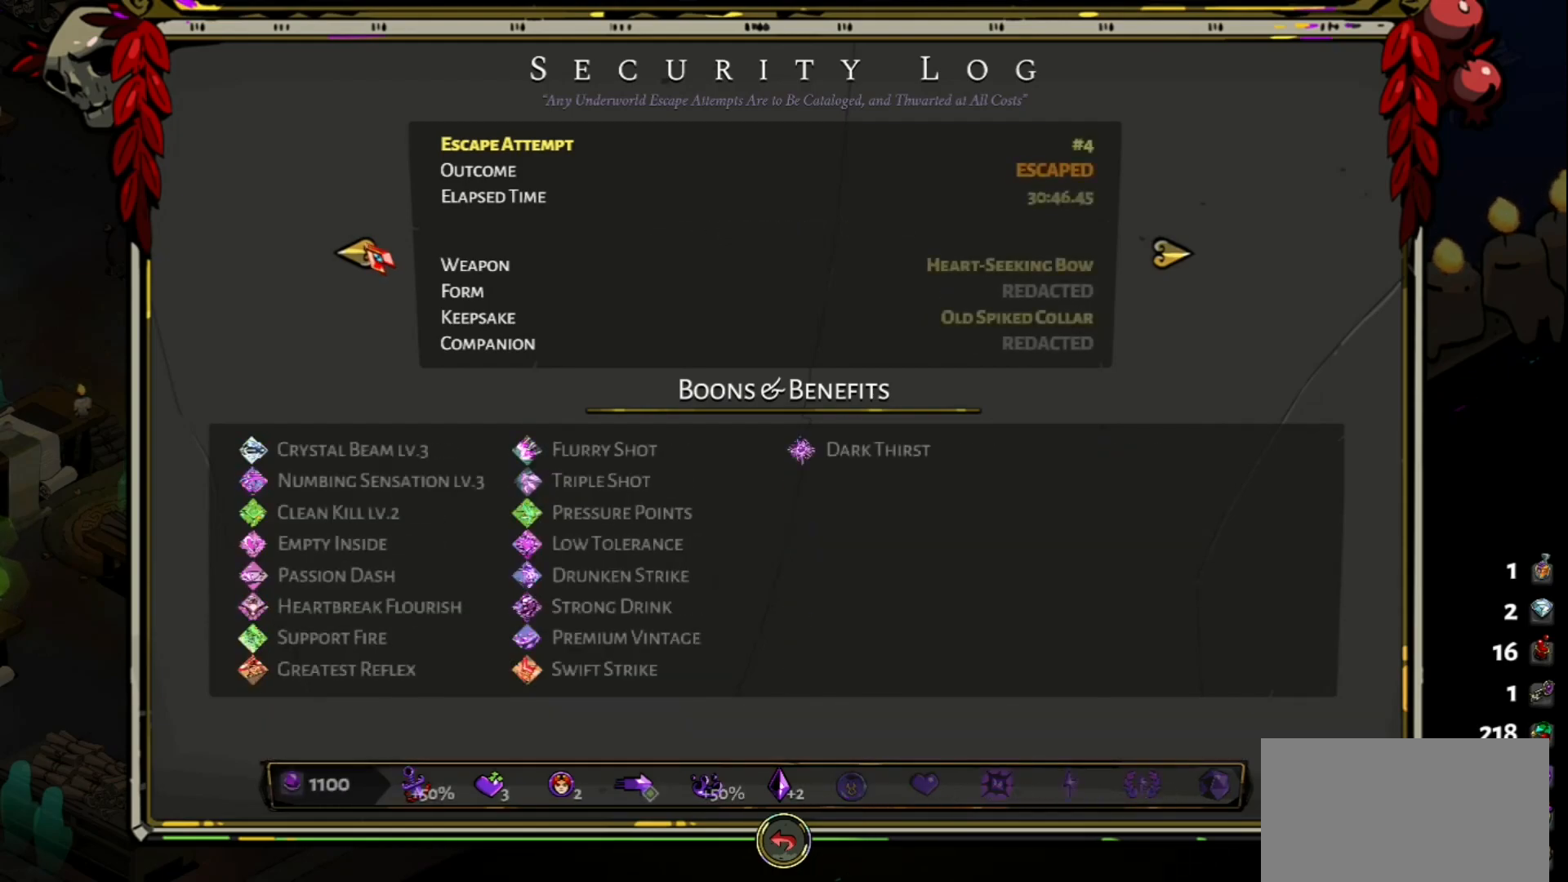
{"keys": [], "mouse": [], "events": [[100, "mouse_left", "up"], [183, "mouse_left", "down"], [283, "mouse_left", "up"], [333, "mouse_left", "down"], [417, "mouse_left", "up"]]}
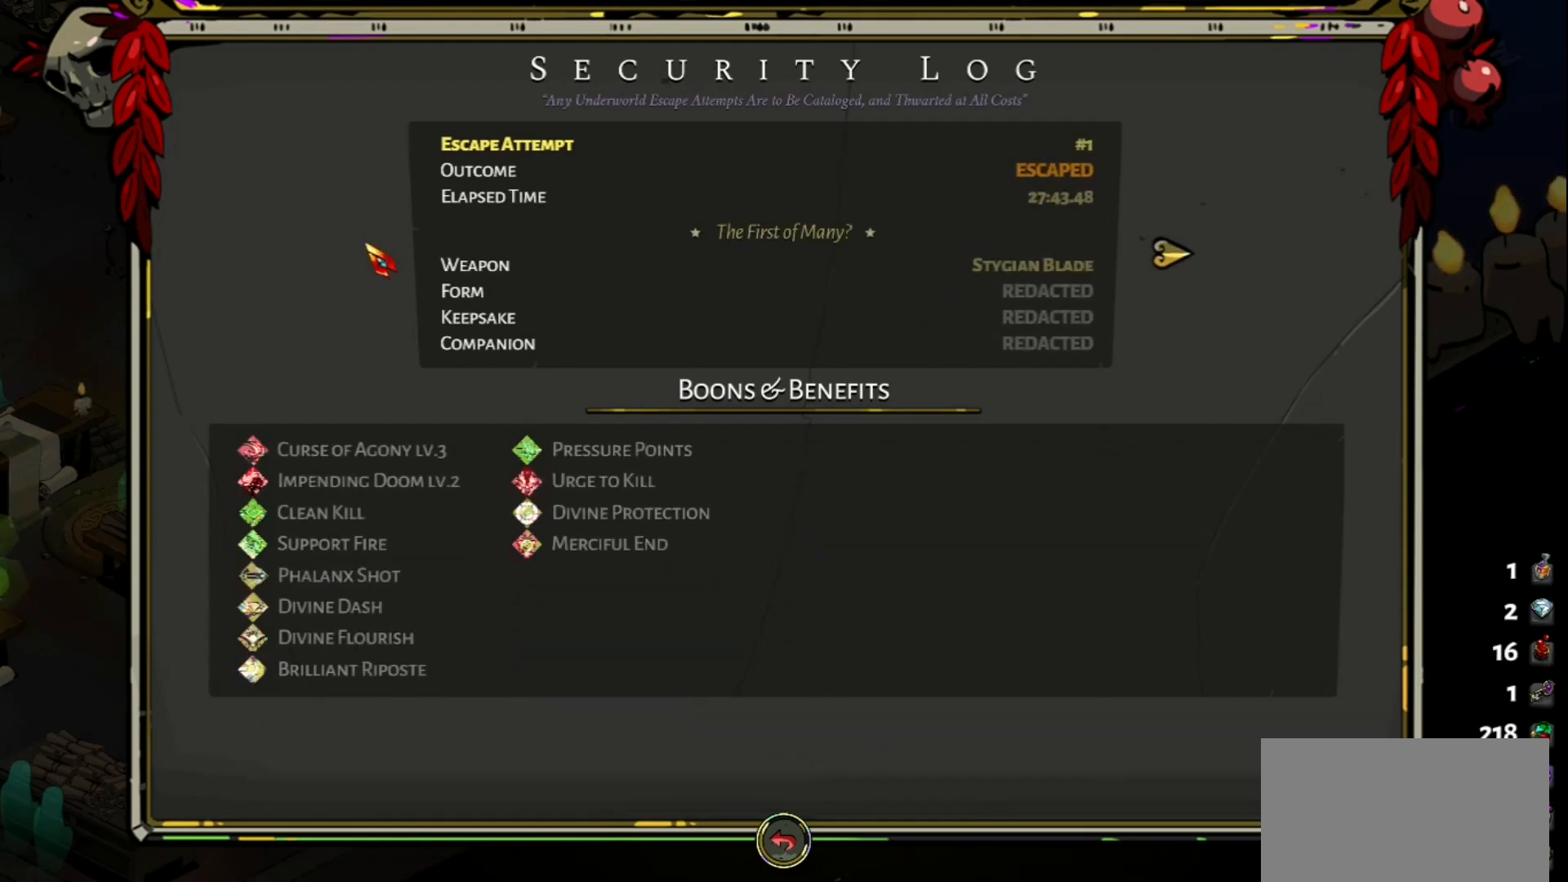
{"keys": [], "mouse": [], "events": [[150, "mouse_left", "down"], [250, "mouse_left", "up"], [400, "mouse_left", "down"], [483, "mouse_left", "up"]]}
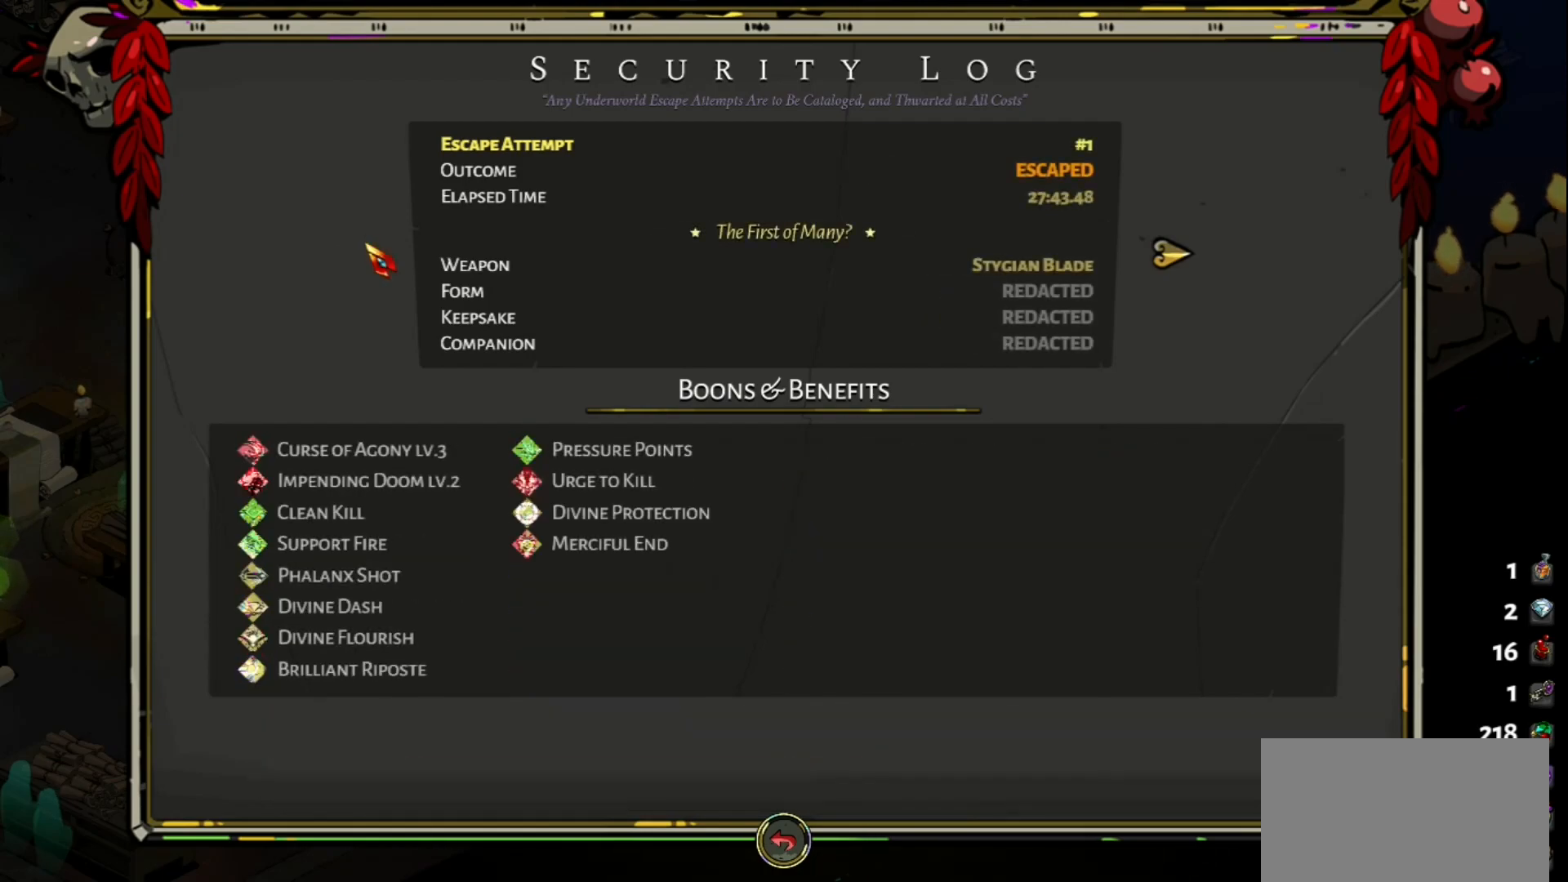
{"keys": [], "mouse": [], "events": []}
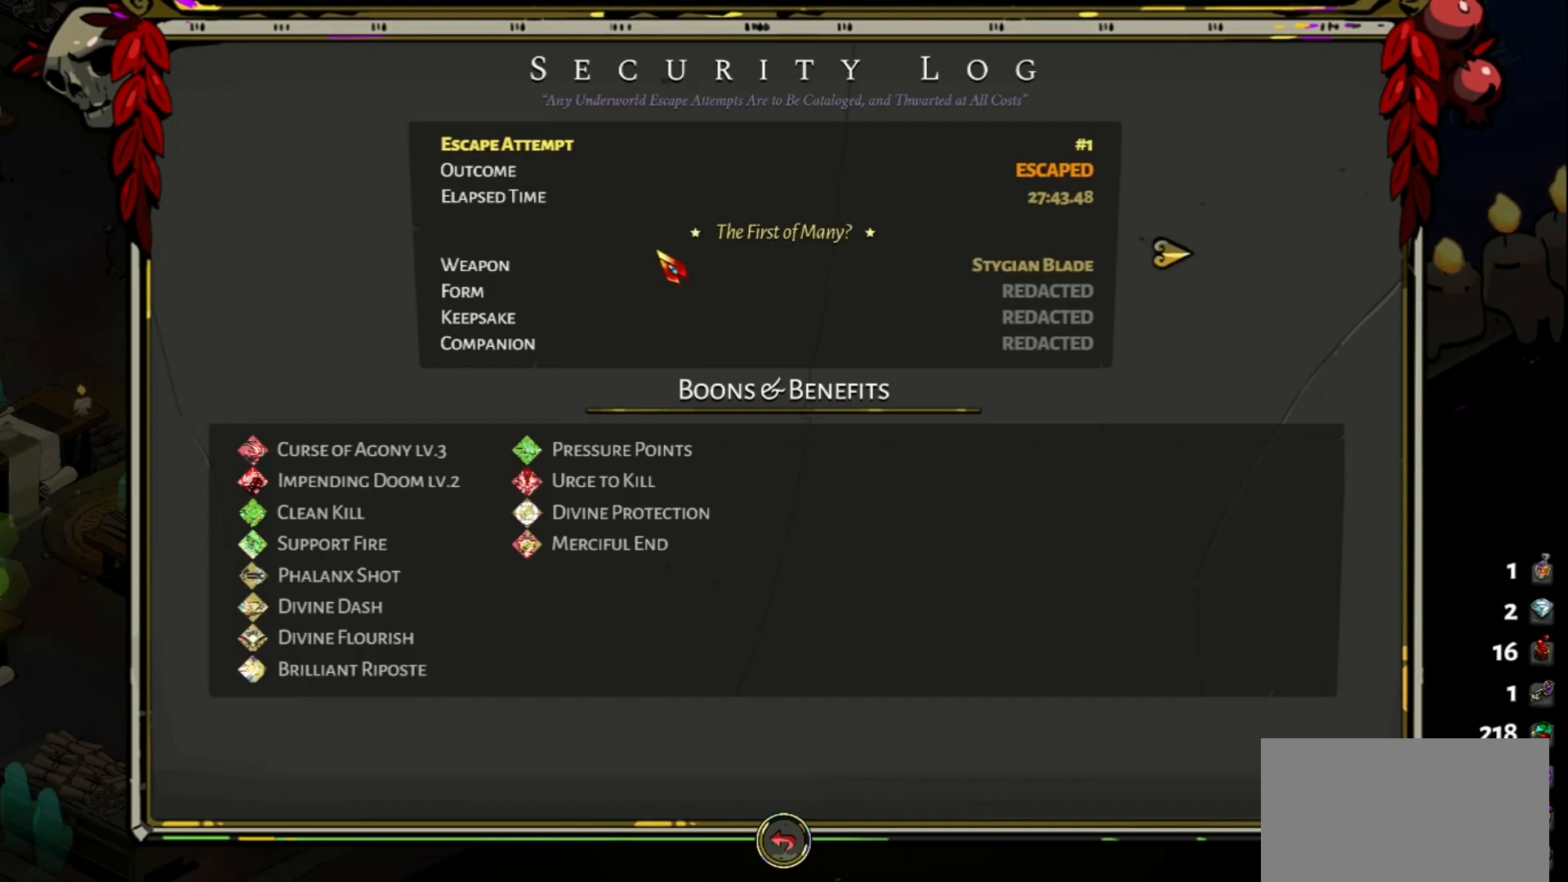
{"keys": [], "mouse": [], "events": []}
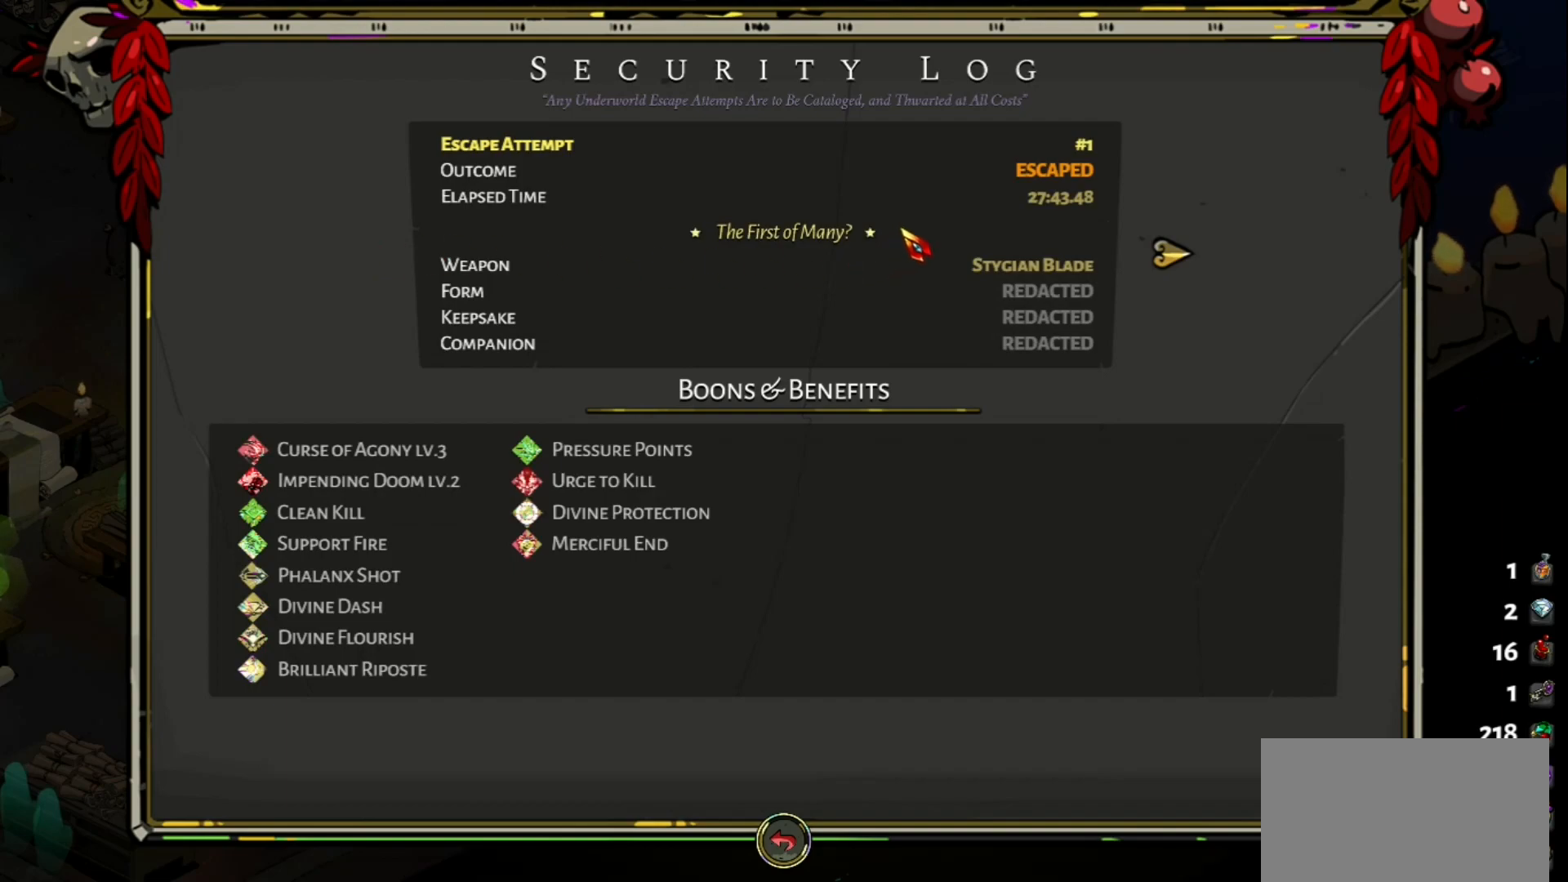
{"keys": [], "mouse": [], "events": []}
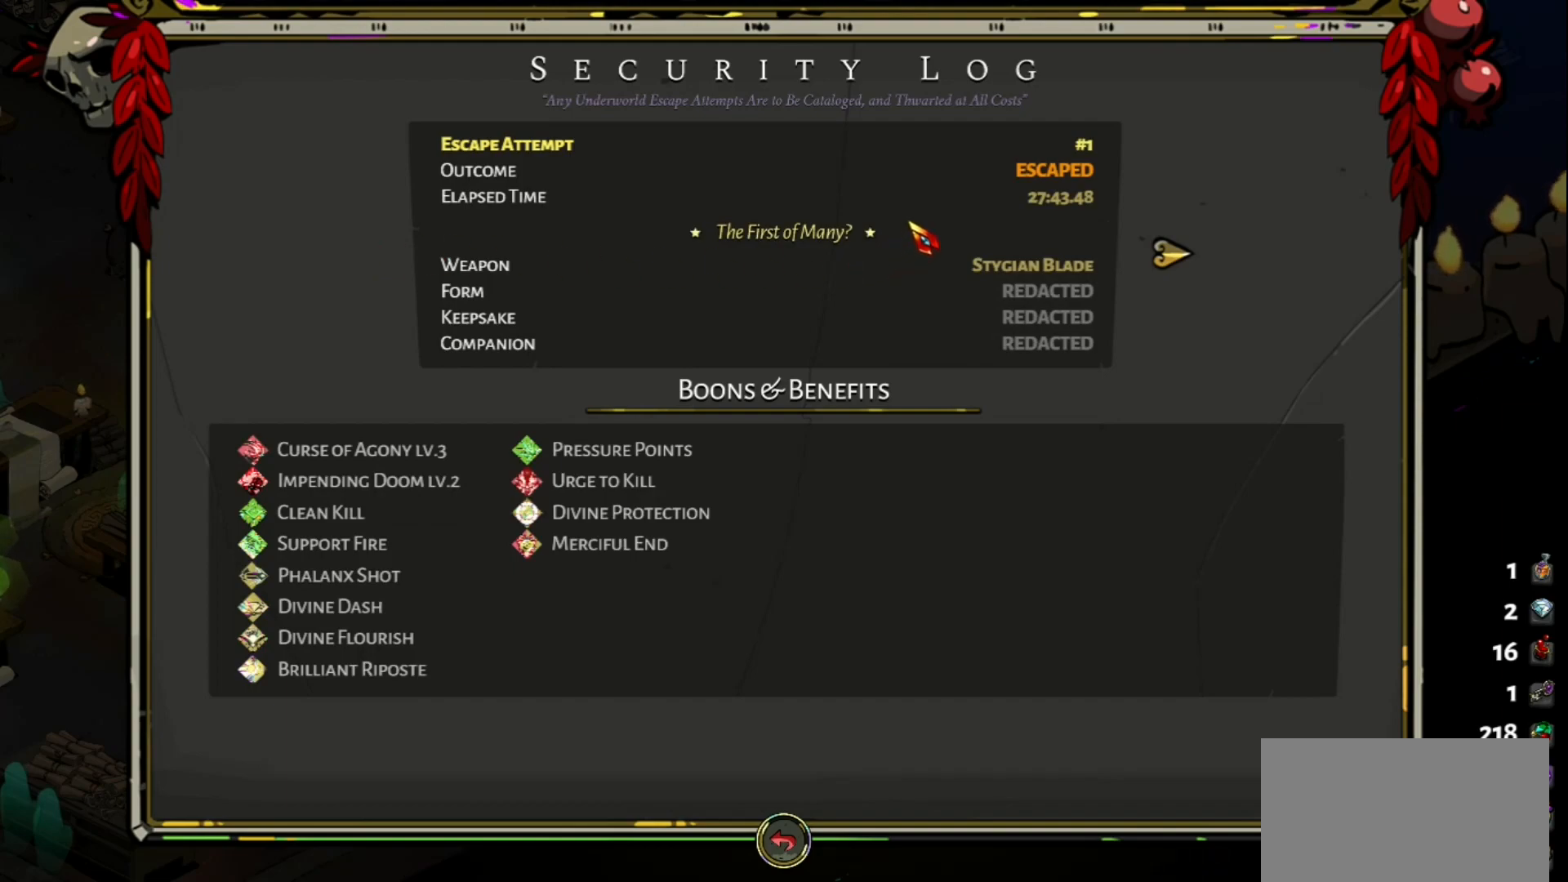
{"keys": [], "mouse": [], "events": []}
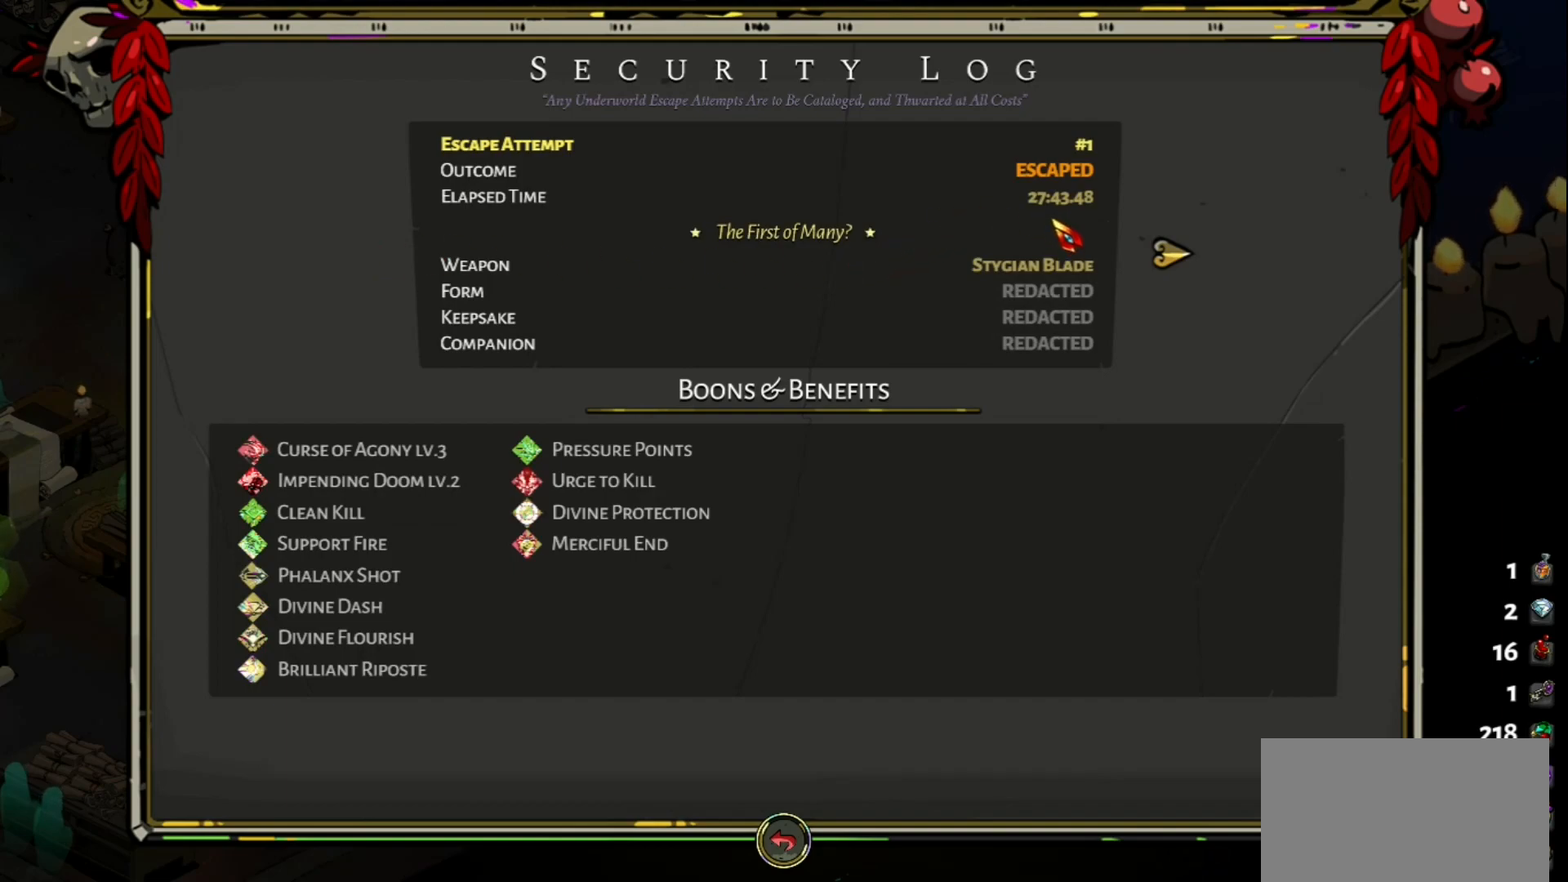
{"keys": [], "mouse": [], "events": []}
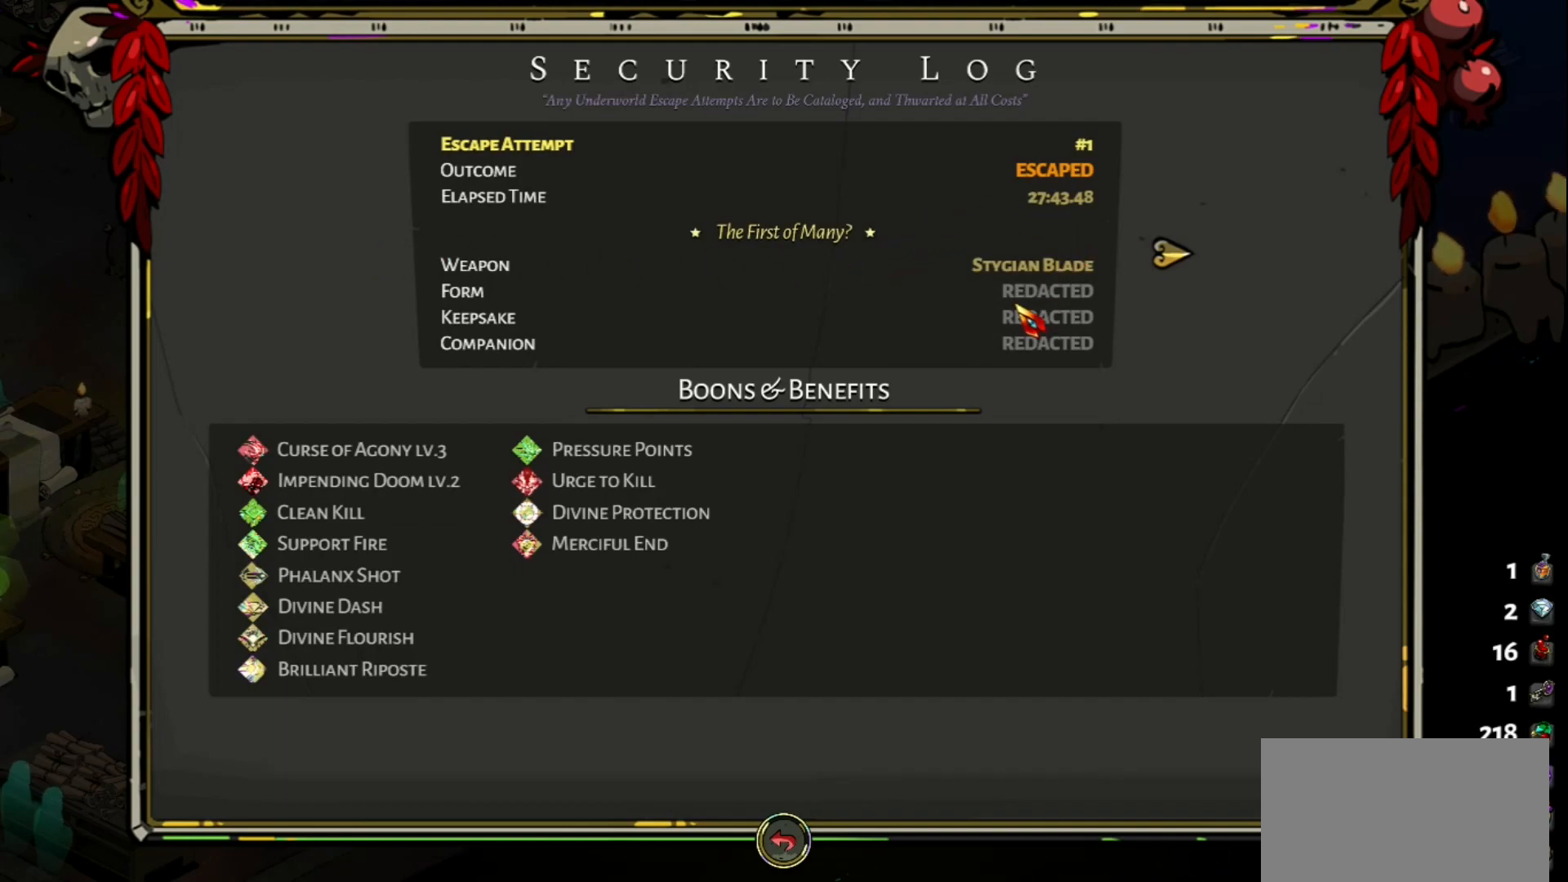
{"keys": [], "mouse": [], "events": []}
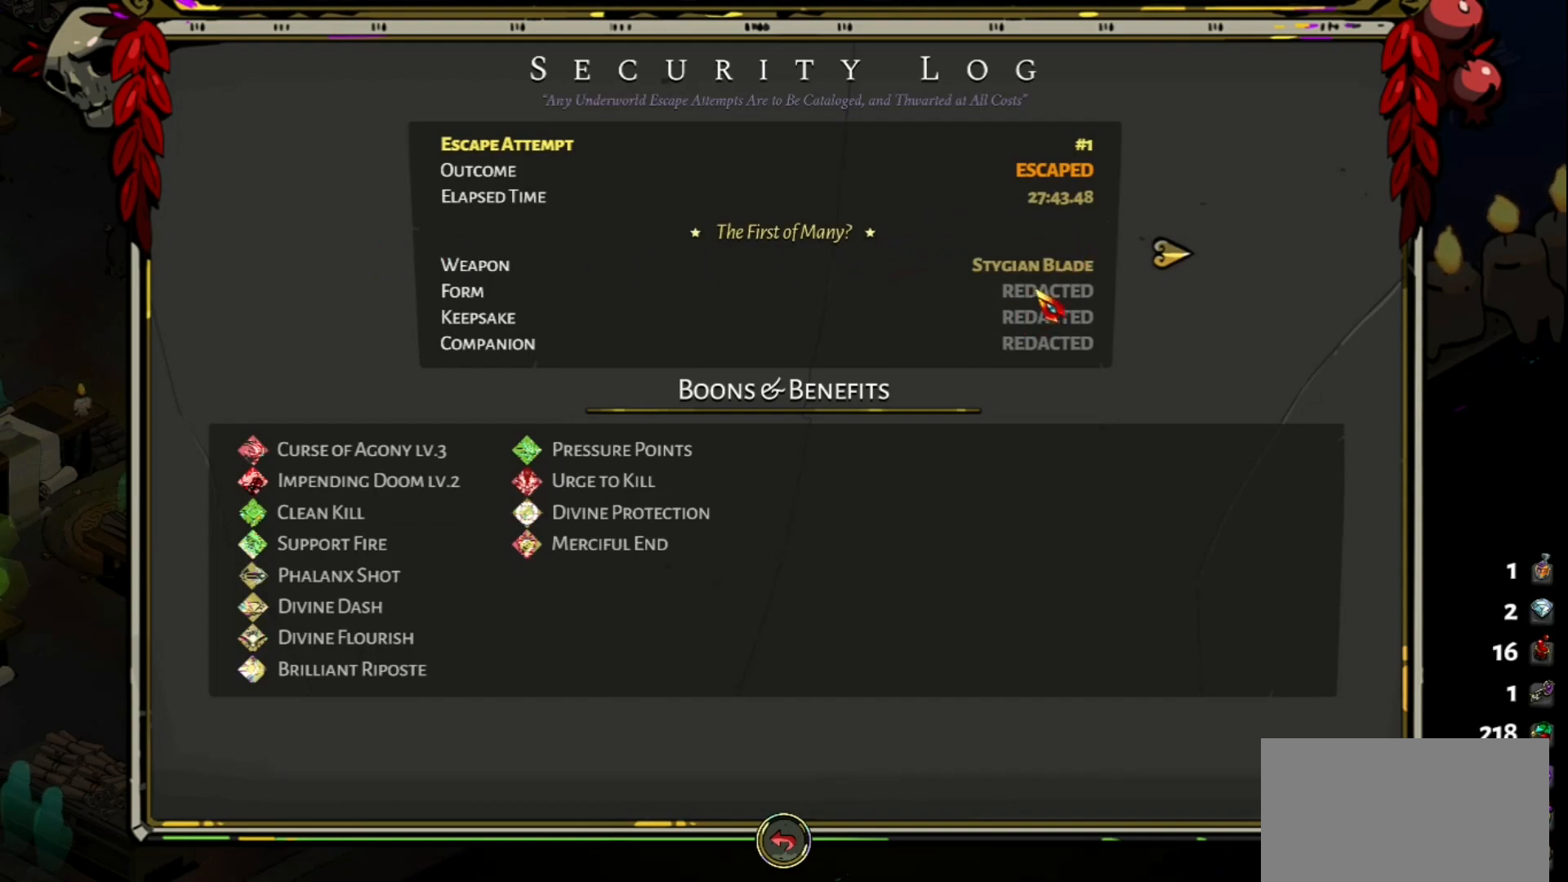
{"keys": [], "mouse": [], "events": []}
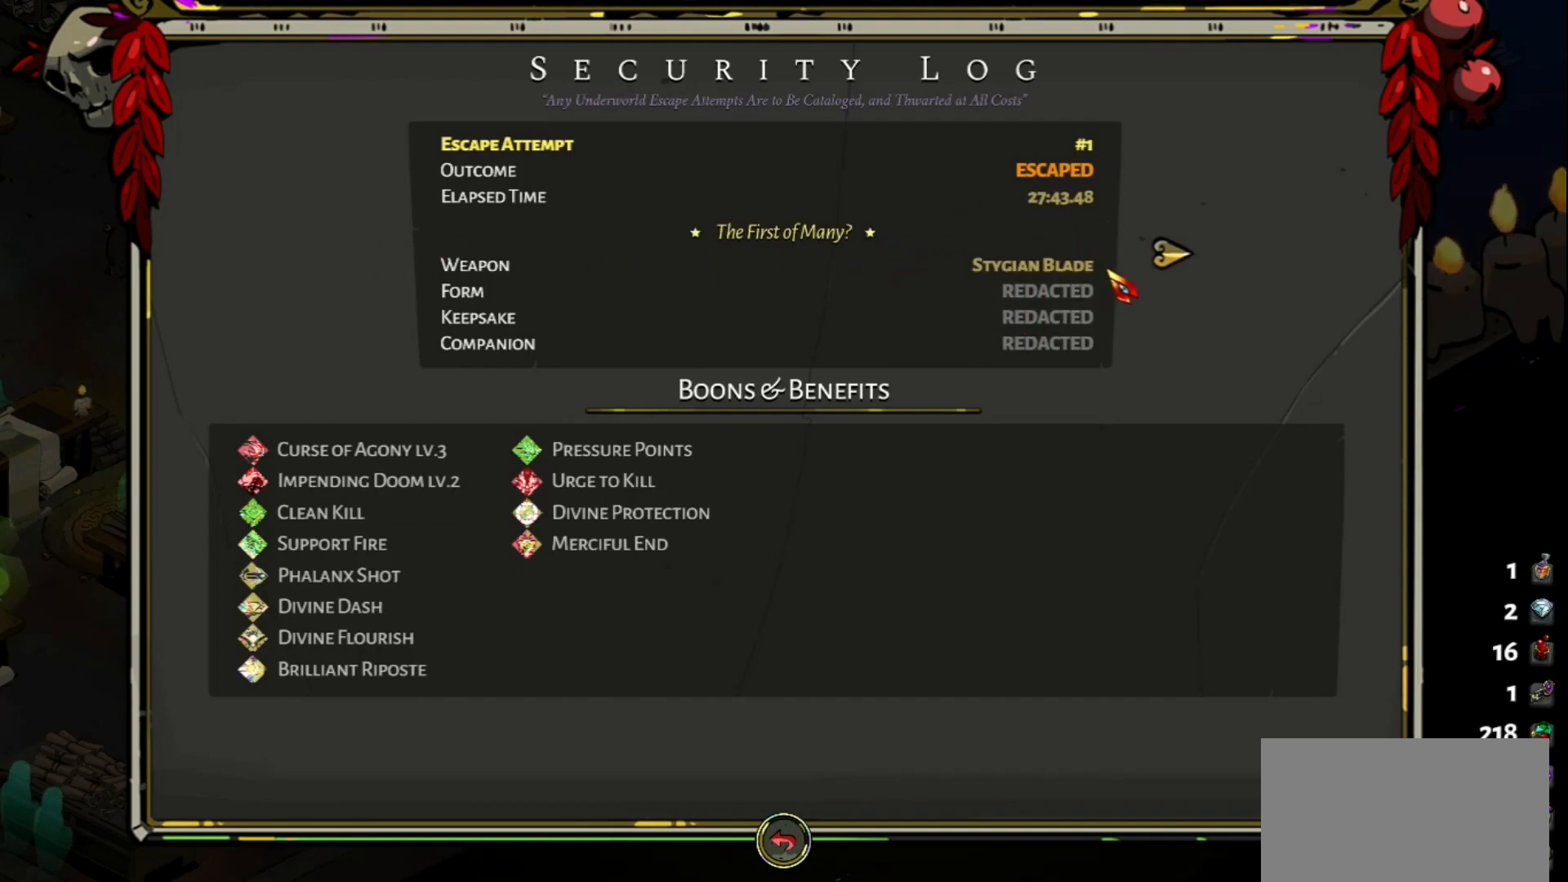
{"keys": [], "mouse": [], "events": []}
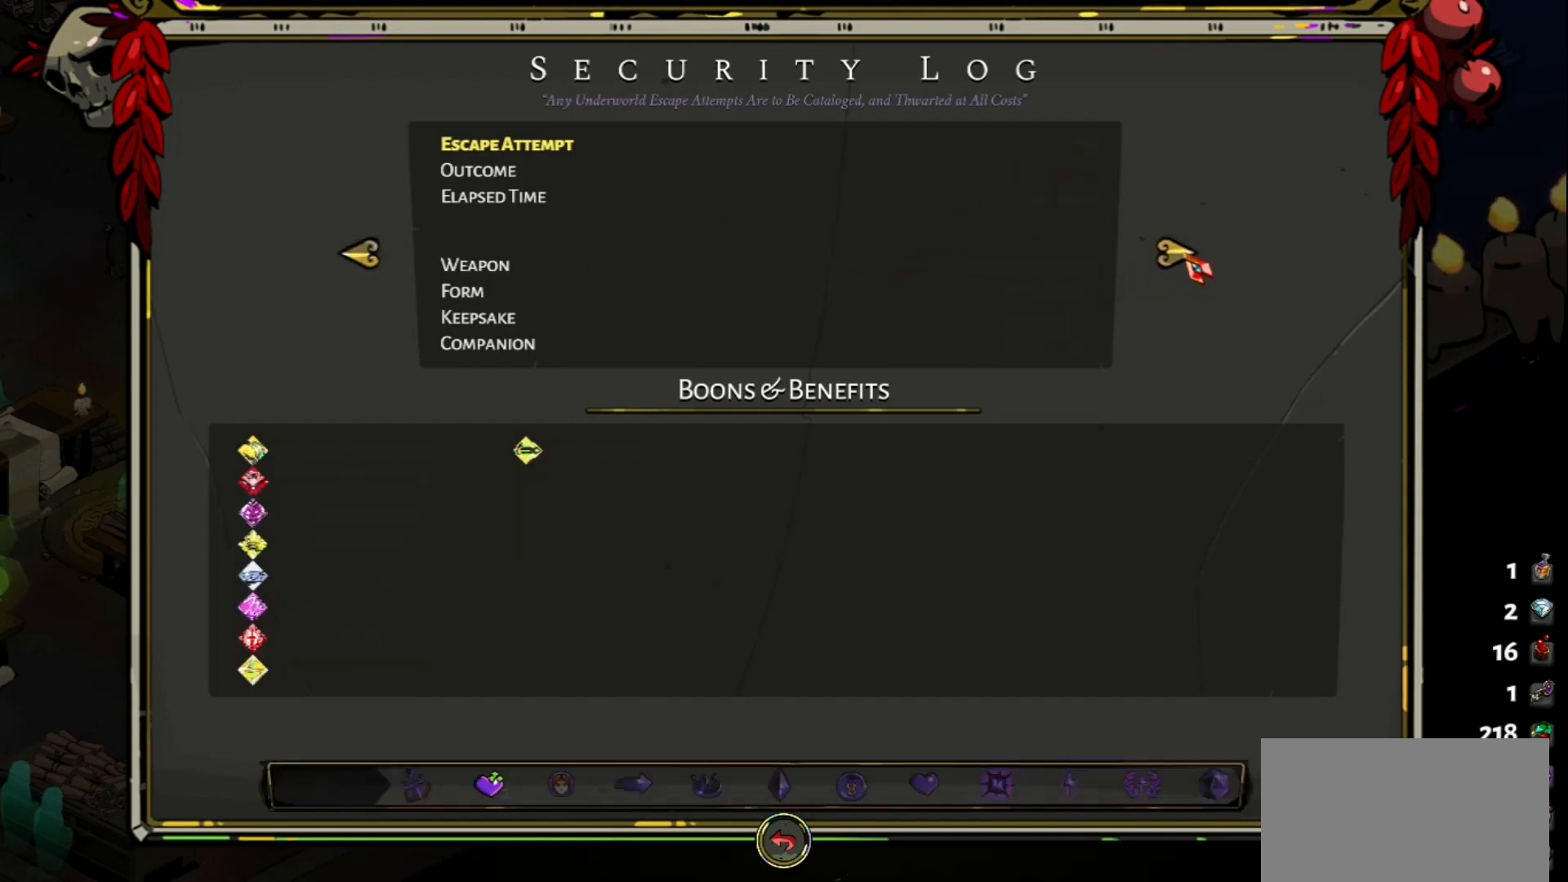
{"keys": [], "mouse": [], "events": [[17, "mouse_left", "down"], [67, "mouse_left", "up"]]}
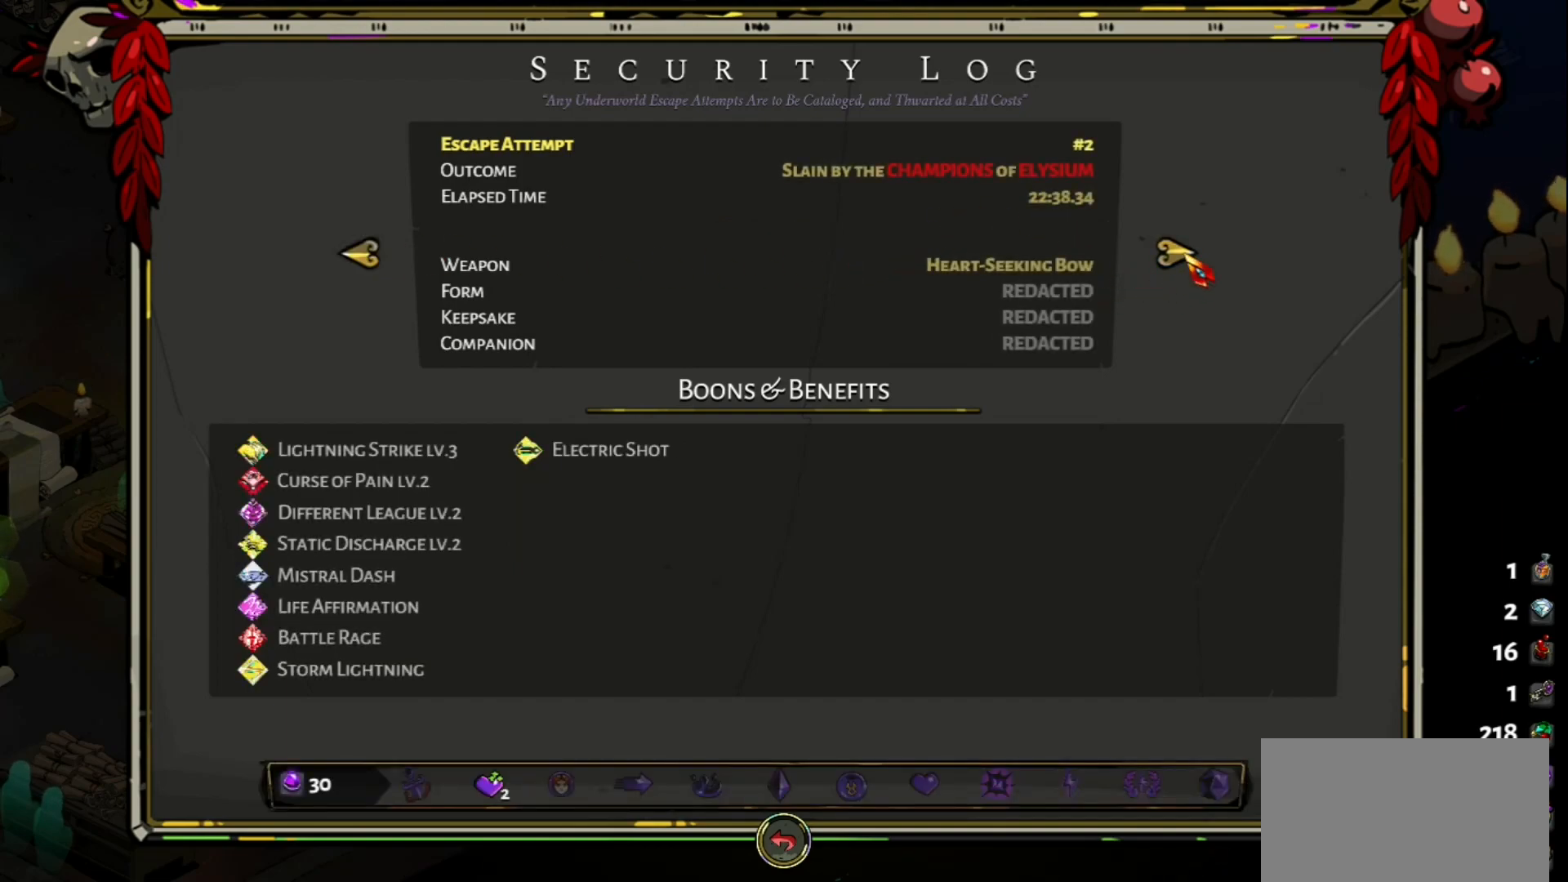
{"keys": [], "mouse": [], "events": []}
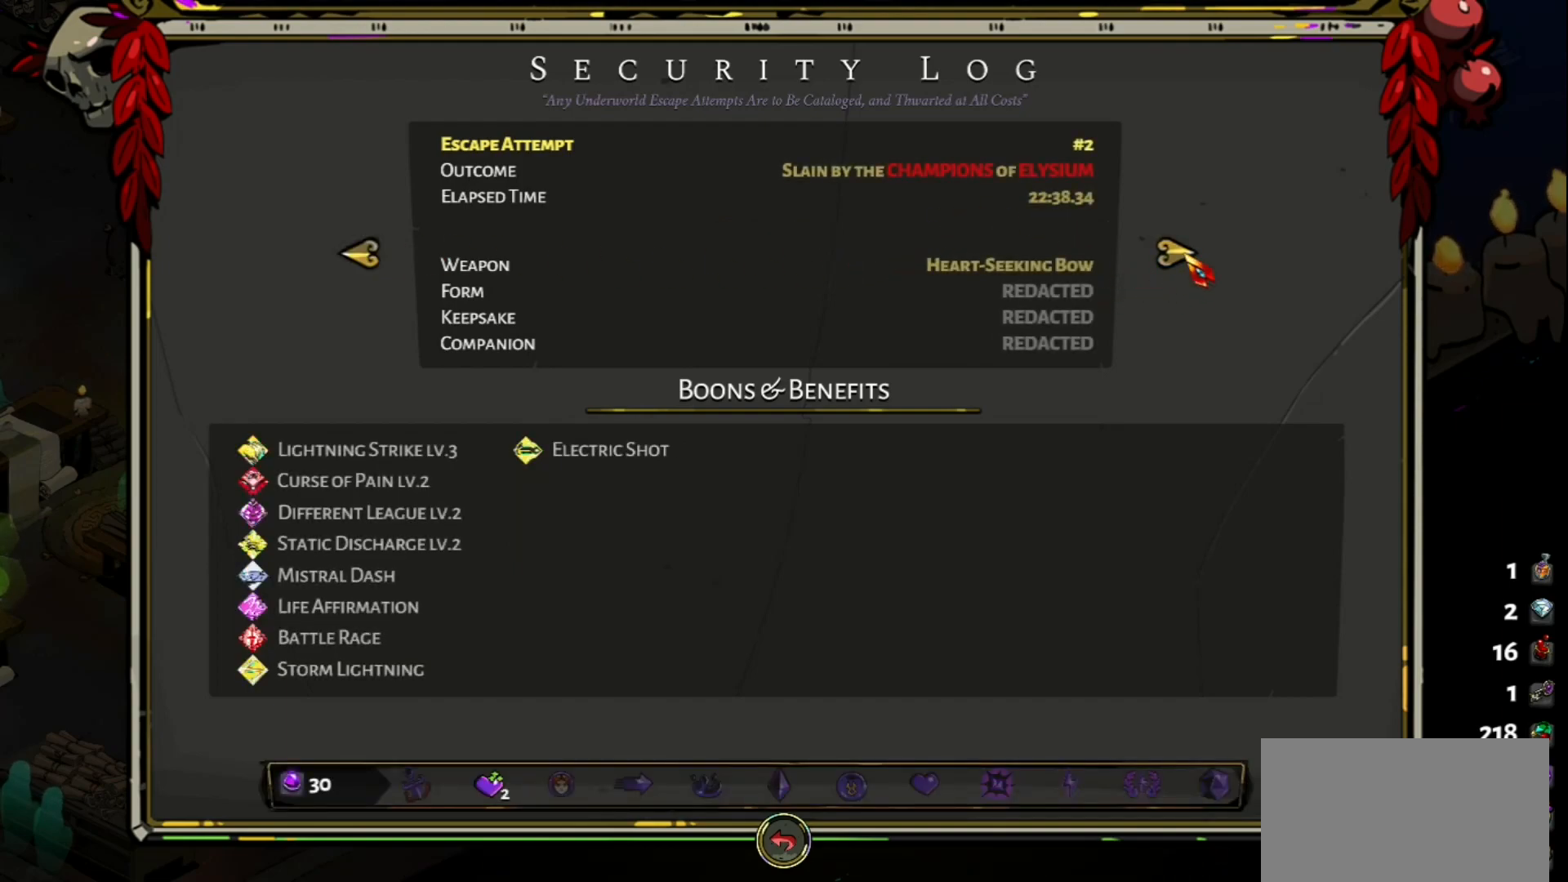
{"keys": [], "mouse": [], "events": []}
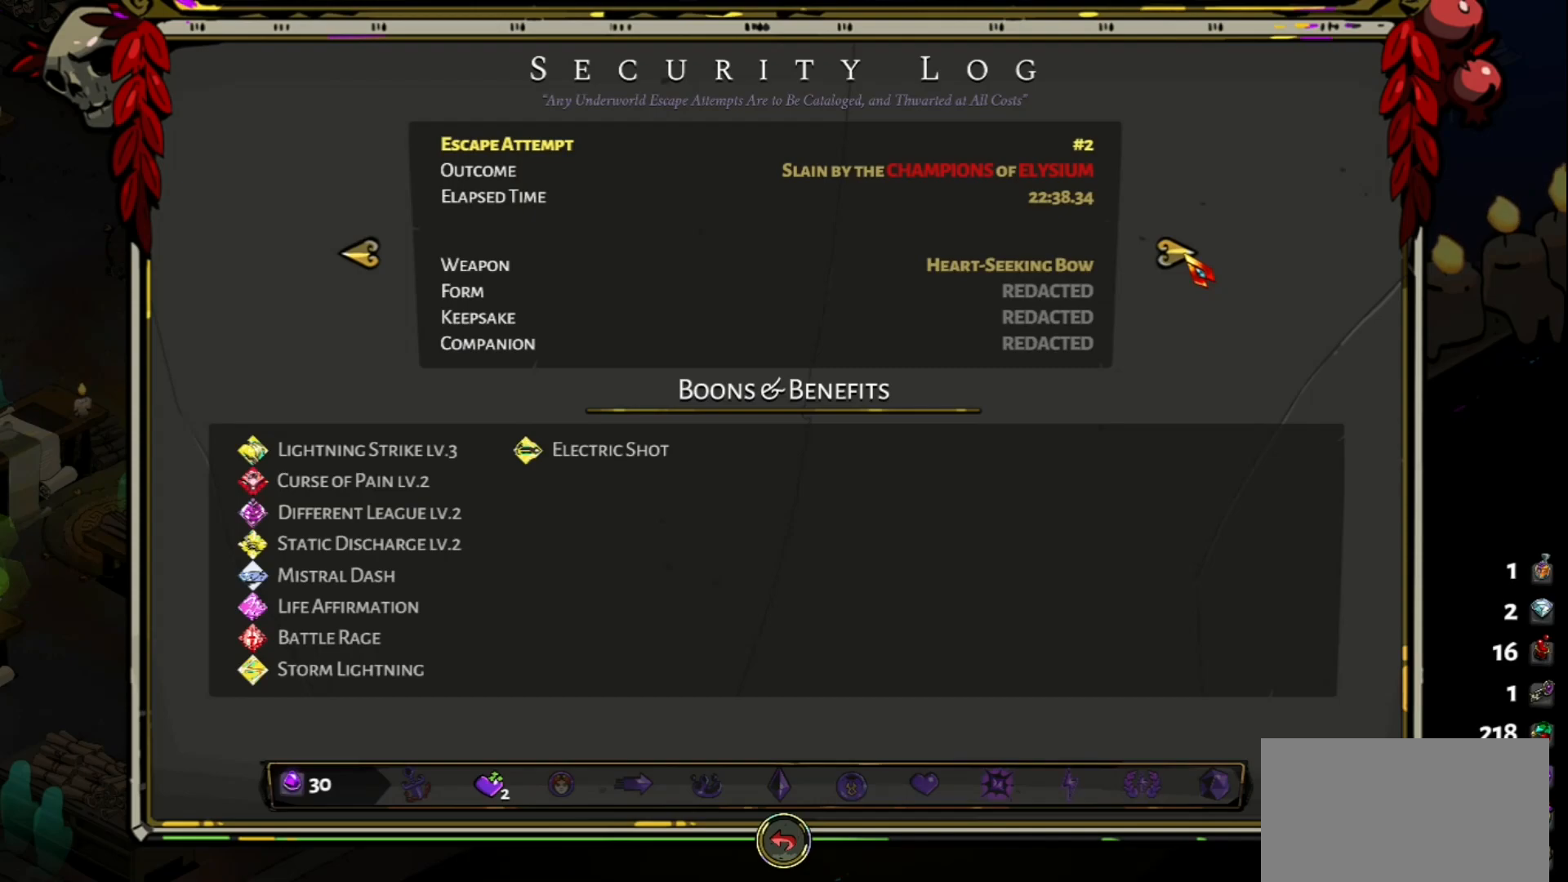
{"keys": [], "mouse": [], "events": []}
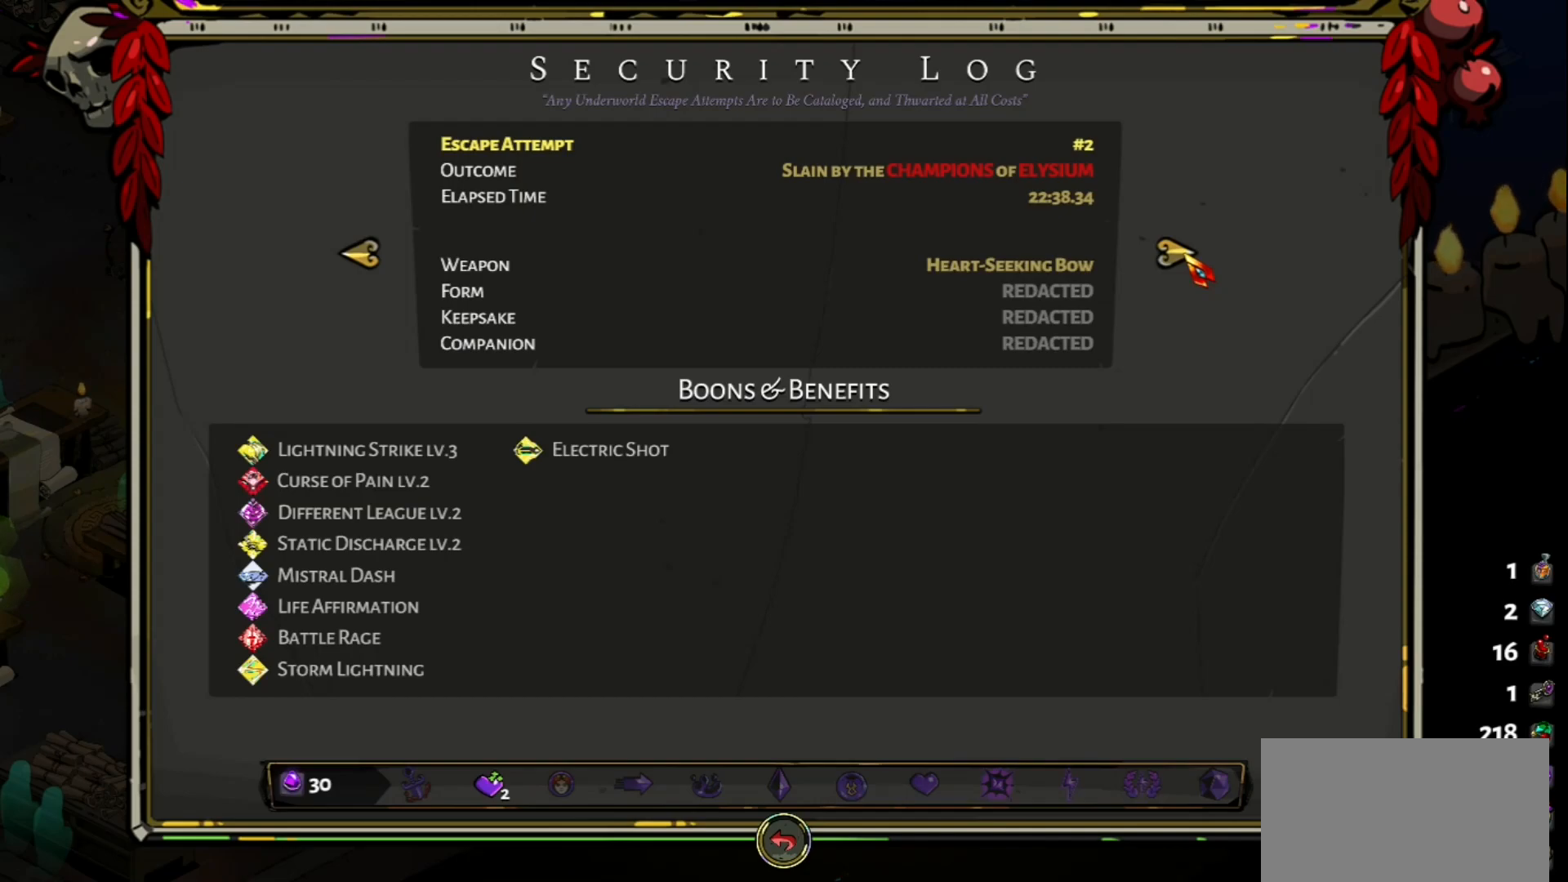
{"keys": [], "mouse": [], "events": []}
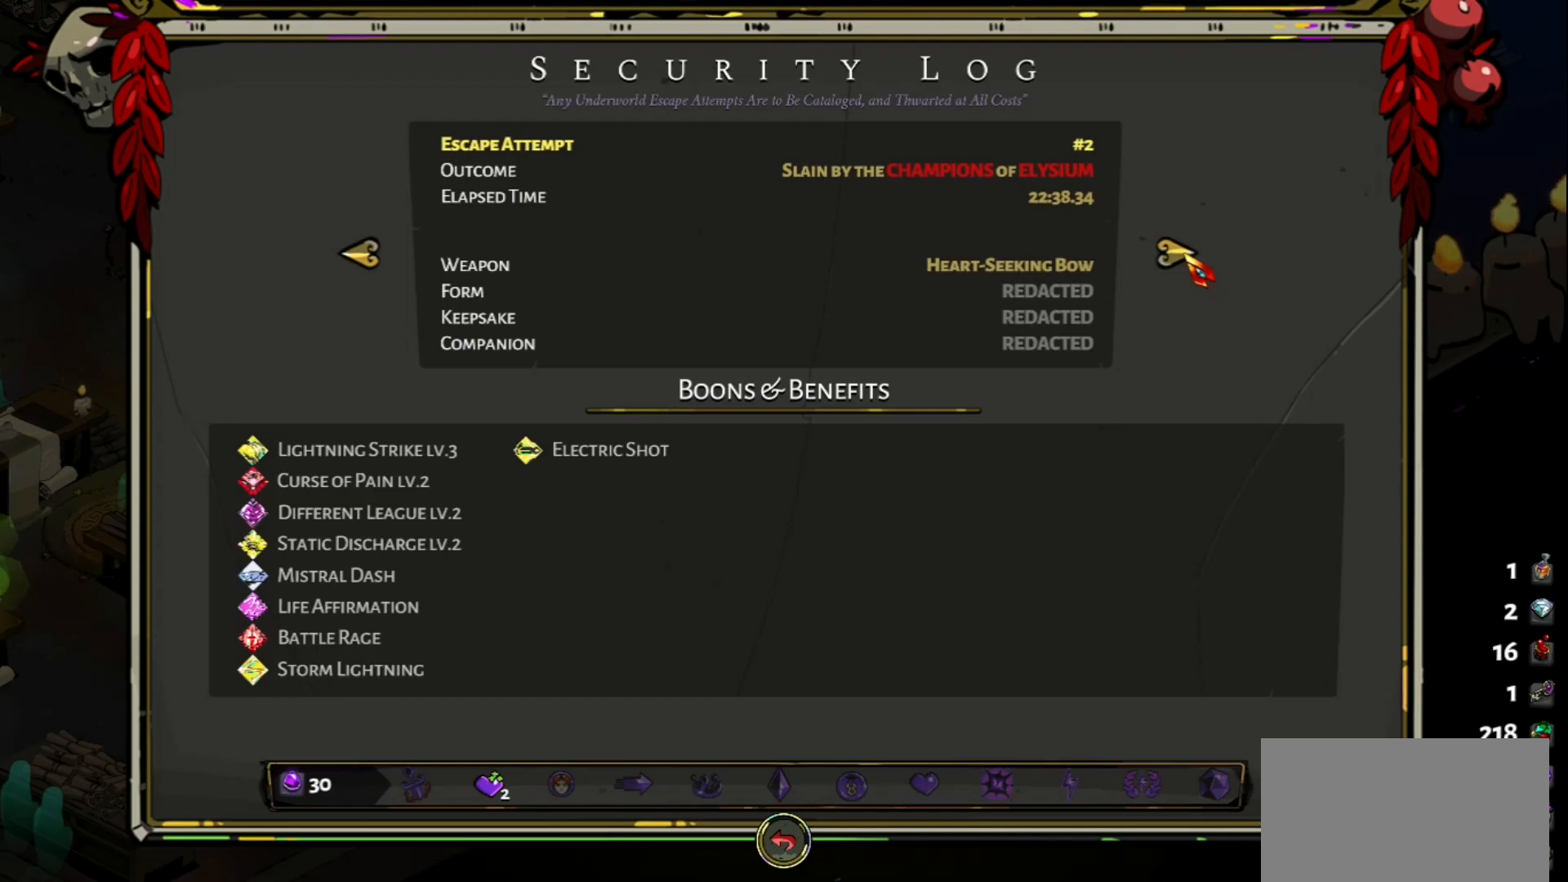
{"keys": [], "mouse": [], "events": []}
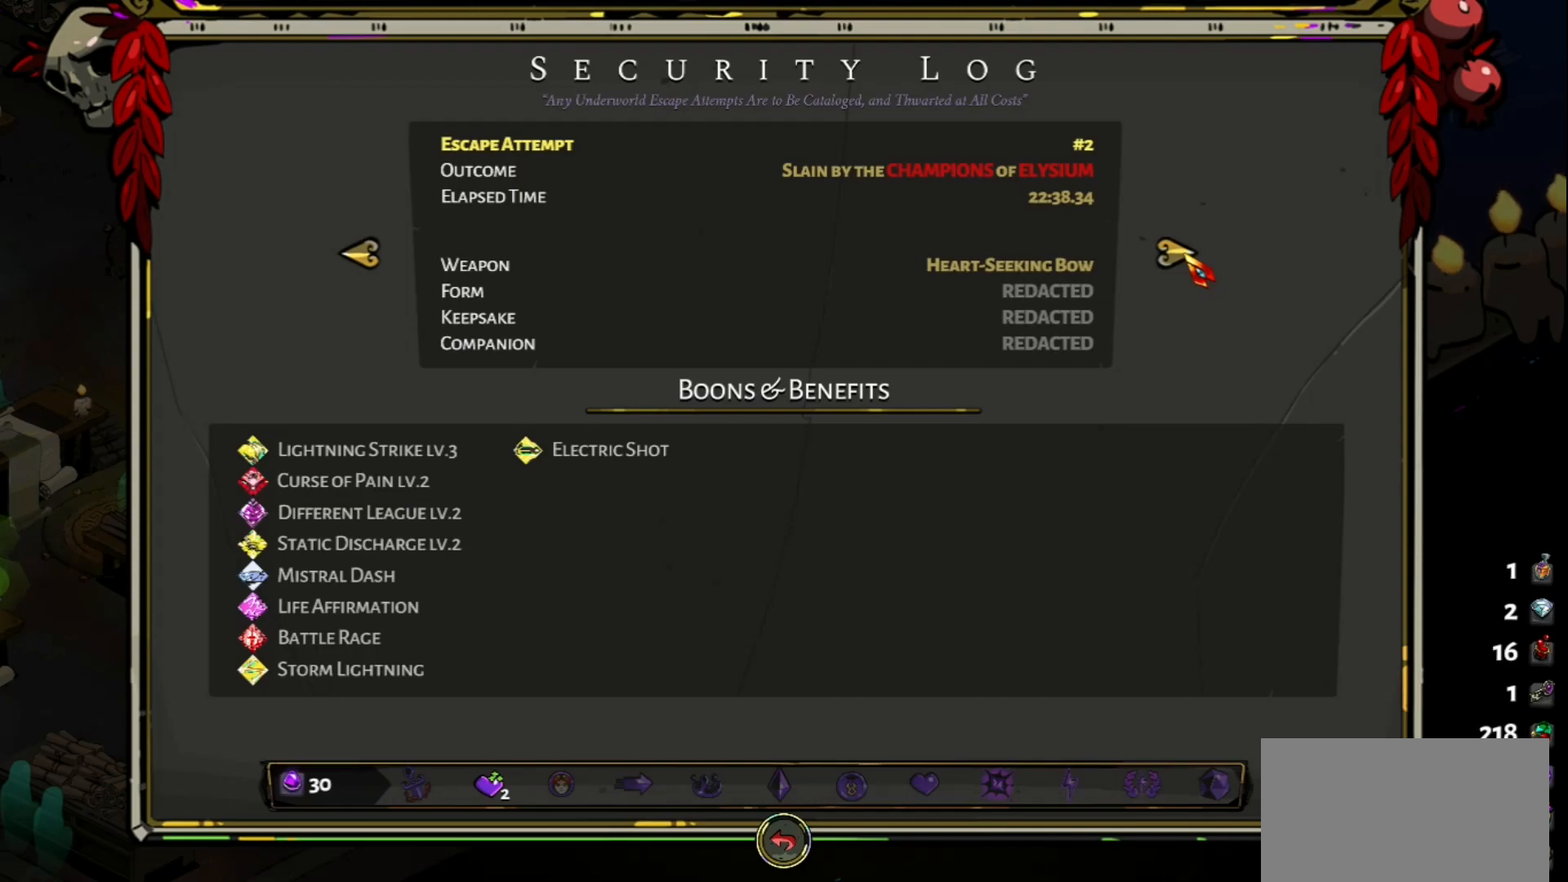
{"keys": [], "mouse": [], "events": []}
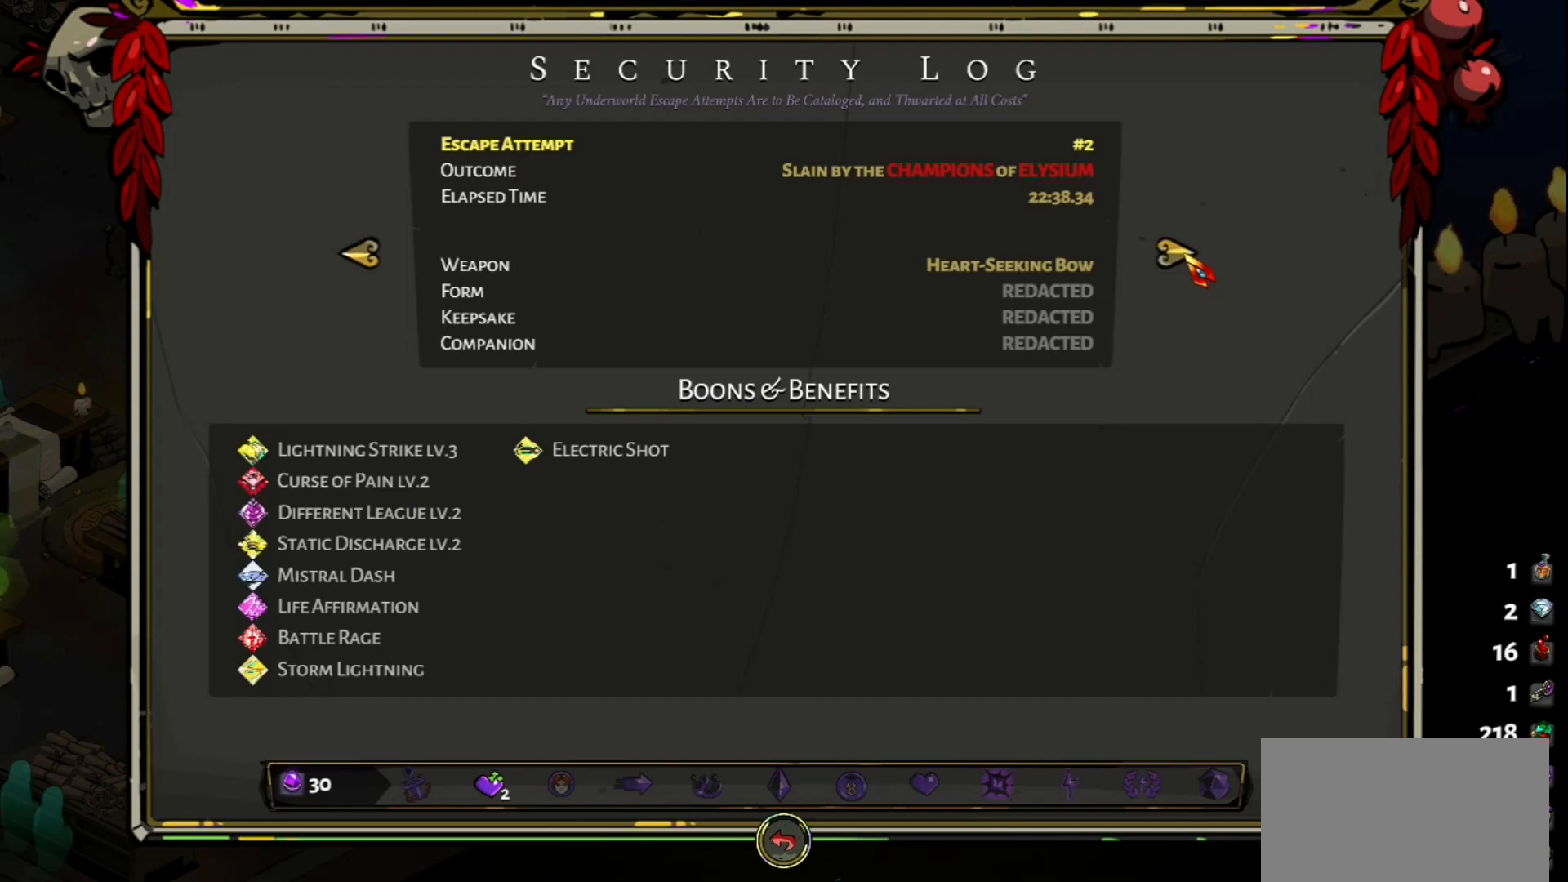
{"keys": [], "mouse": [], "events": []}
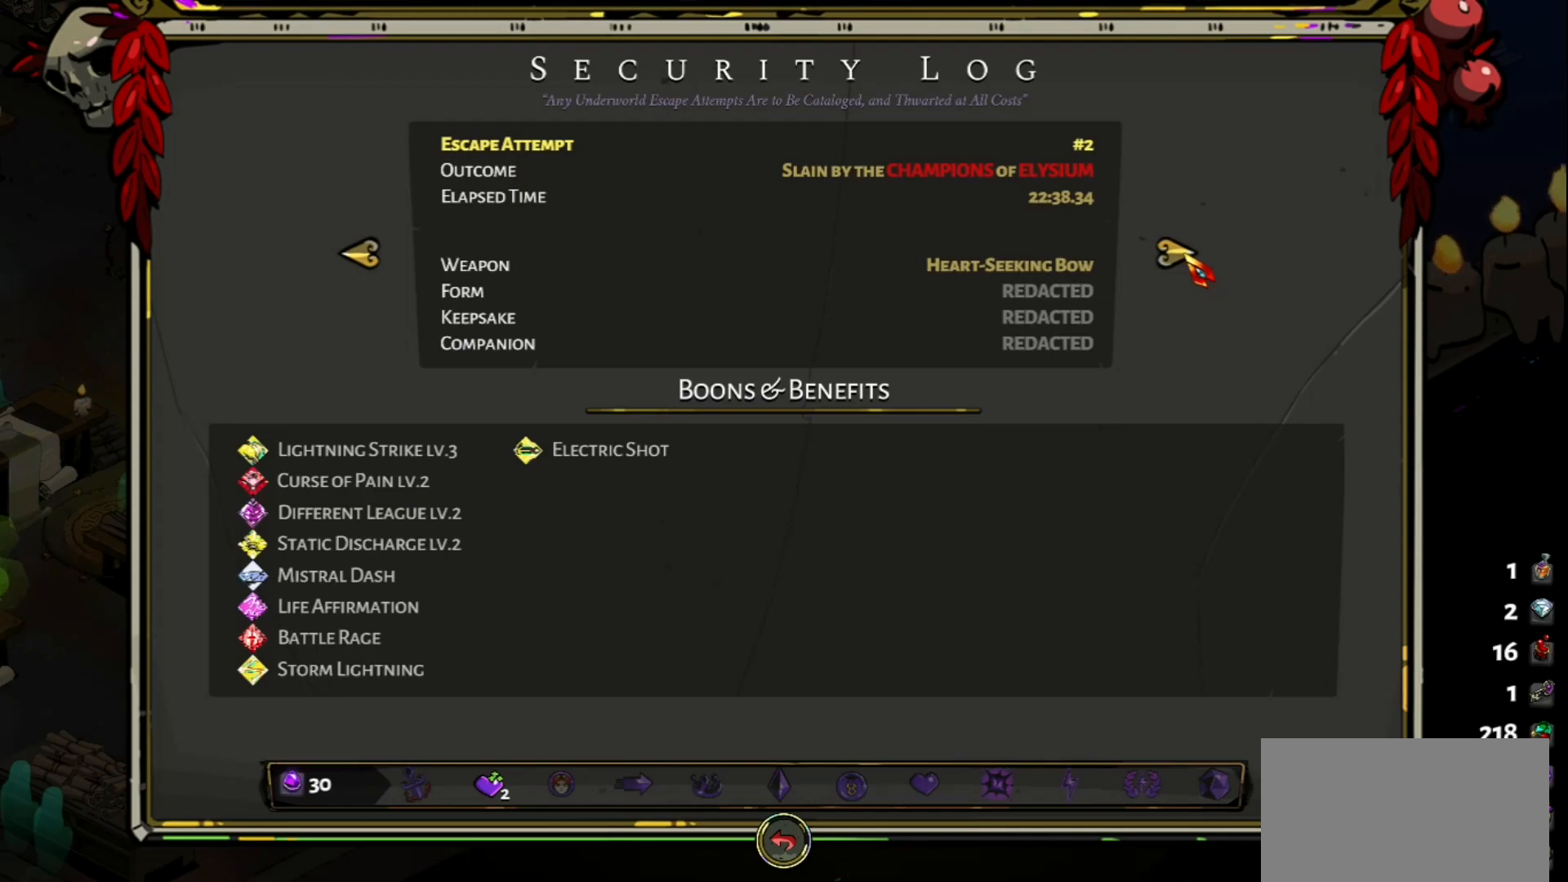
{"keys": [], "mouse": [], "events": [[417, "mouse_left", "down"], [467, "mouse_left", "up"]]}
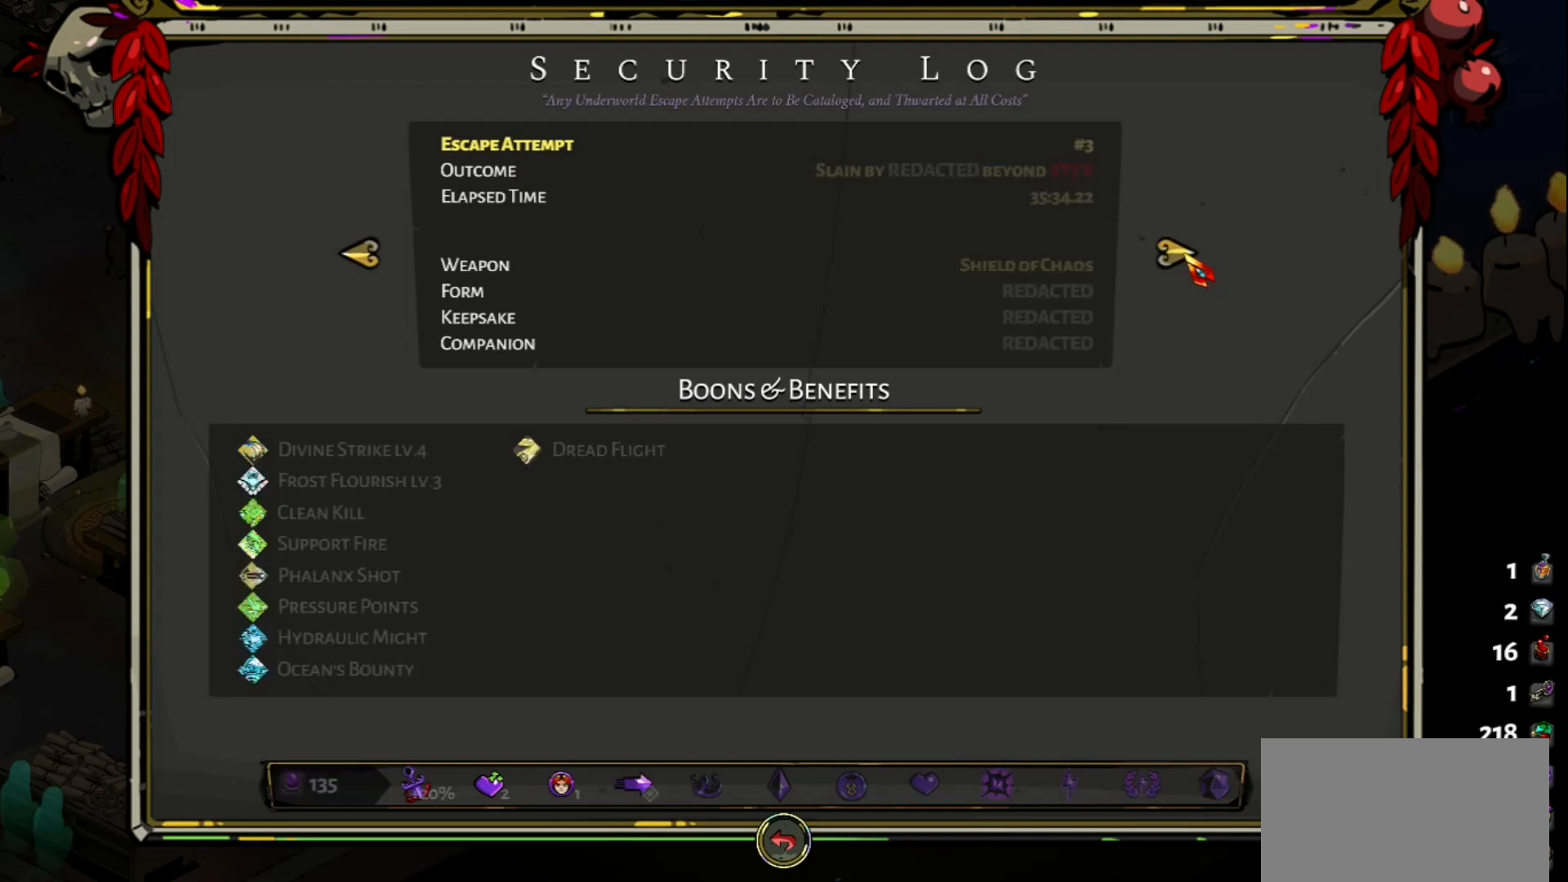
{"keys": [], "mouse": [], "events": []}
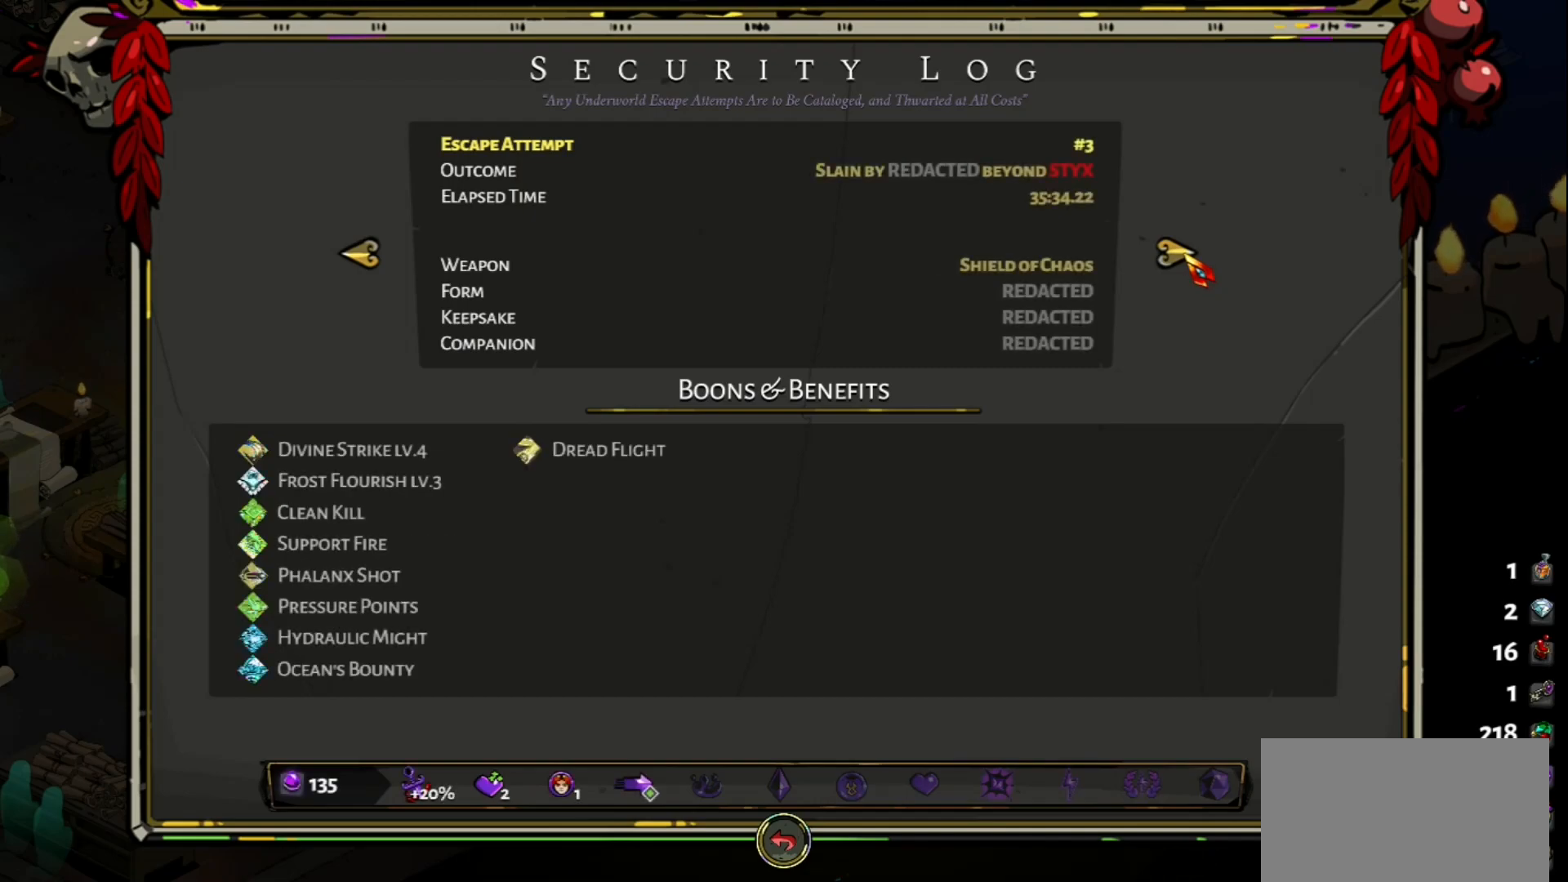
{"keys": [], "mouse": [], "events": [[350, "mouse_left", "down"], [400, "mouse_left", "up"]]}
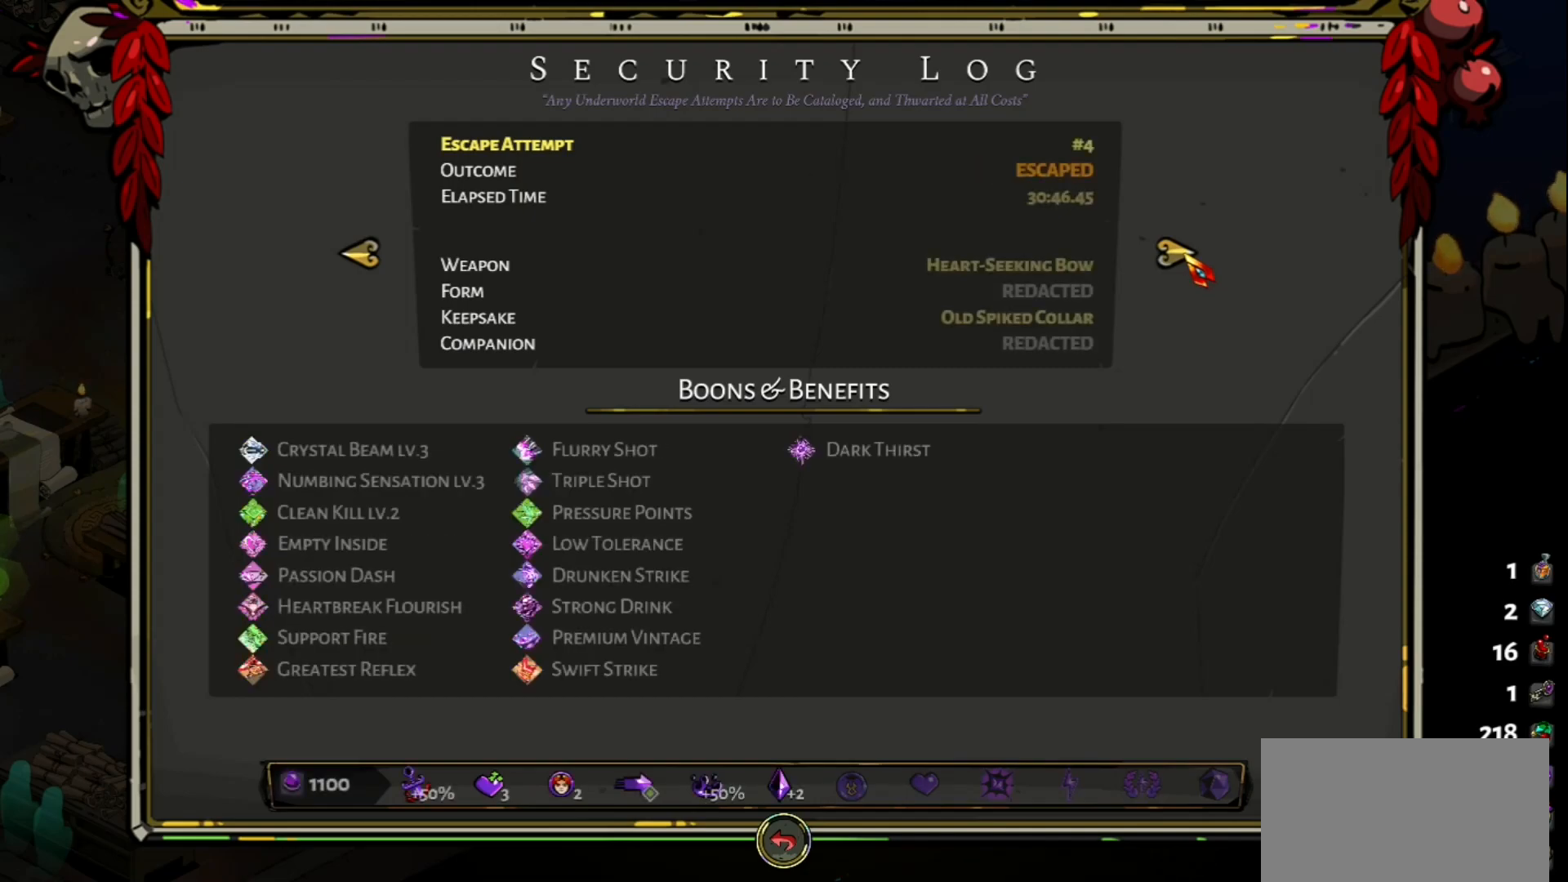
{"keys": [], "mouse": [], "events": []}
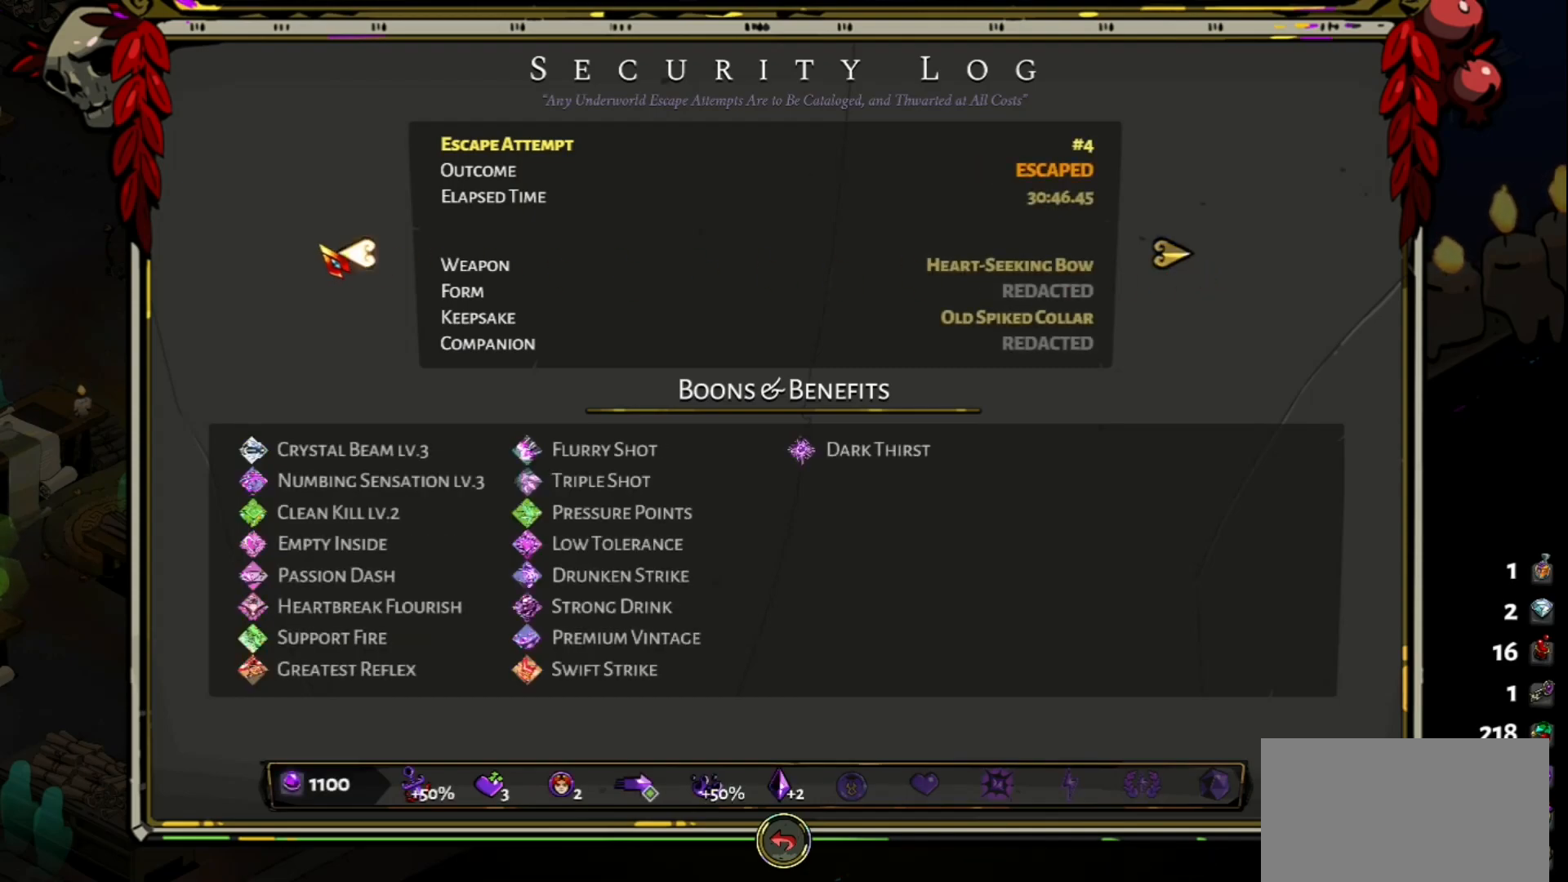
{"keys": [], "mouse": [], "events": [[333, "mouse_left", "down"], [383, "mouse_left", "up"]]}